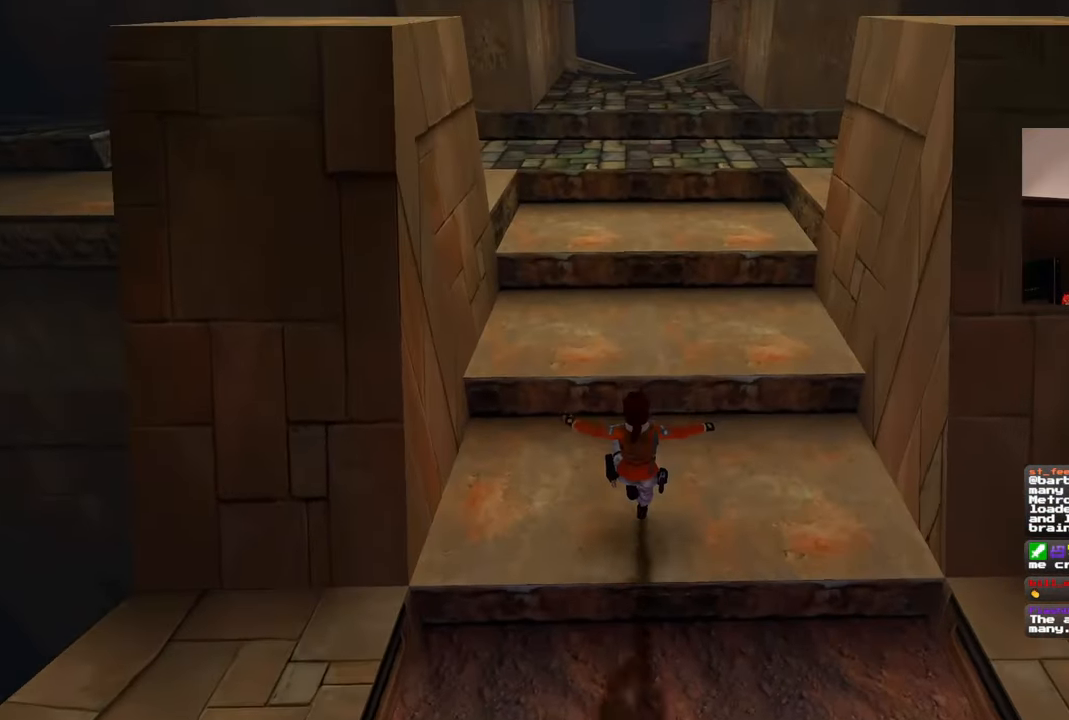
Gameplay with a controller (PlayStation layout); each line is a JSON object with the inputs held at the frame after it (dt_ms = milliseconds from this image to that frame). "events" lists button and stick changes between this image and that frame as [ms after this image, input, new state], when the widget could be followed in between. Not read: L1 L3 R2 R3 START.
{"dt_ms": 500, "buttons": ["SQUARE"], "left_stick": "up", "right_stick": "center", "events": [[67, "SQUARE", "down"]]}
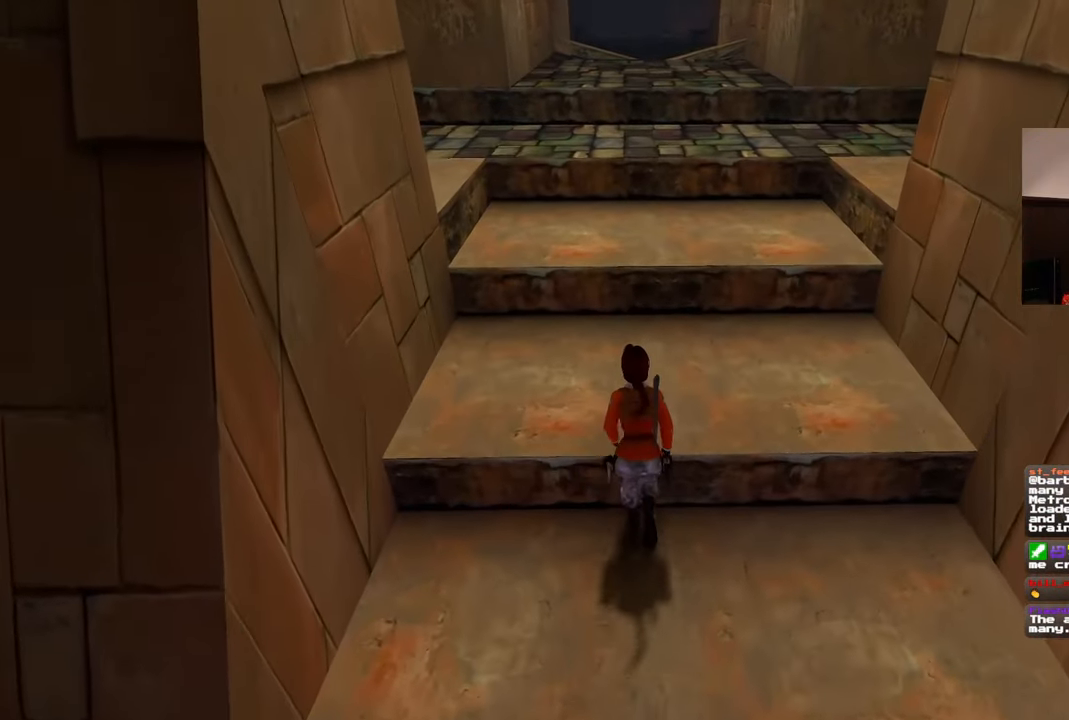
{"dt_ms": 500, "buttons": [], "left_stick": "up", "right_stick": "center", "events": [[250, "left_stick", "center"], [283, "SQUARE", "up"], [500, "left_stick", "up"]]}
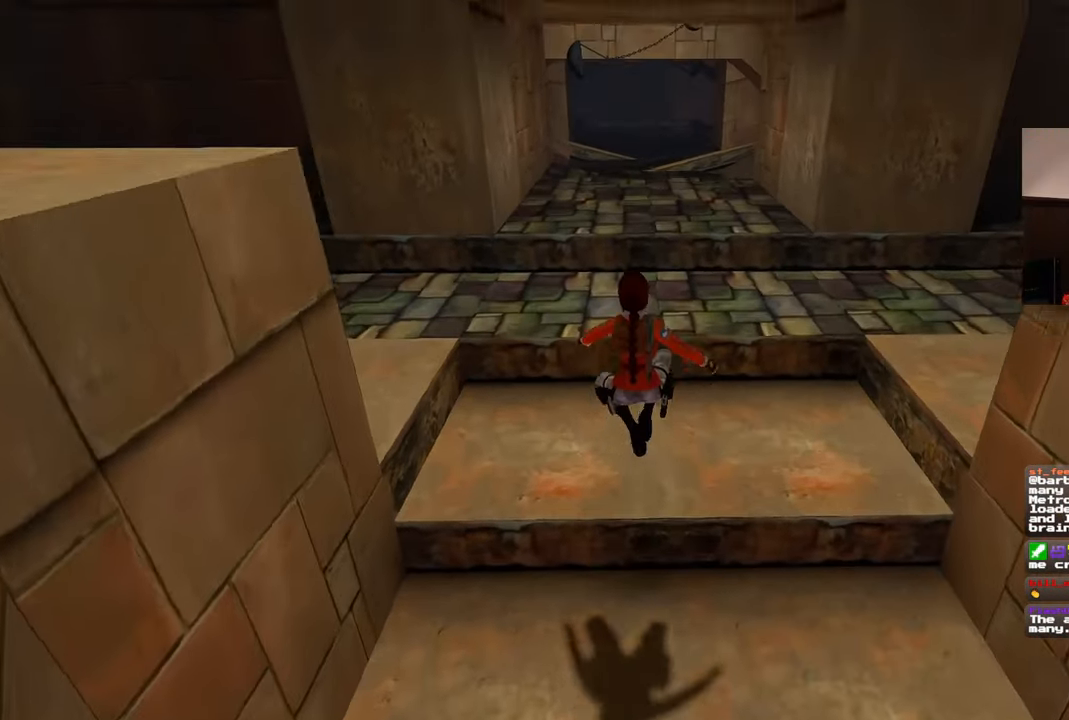
{"dt_ms": 500, "buttons": [], "left_stick": "up", "right_stick": "center"}
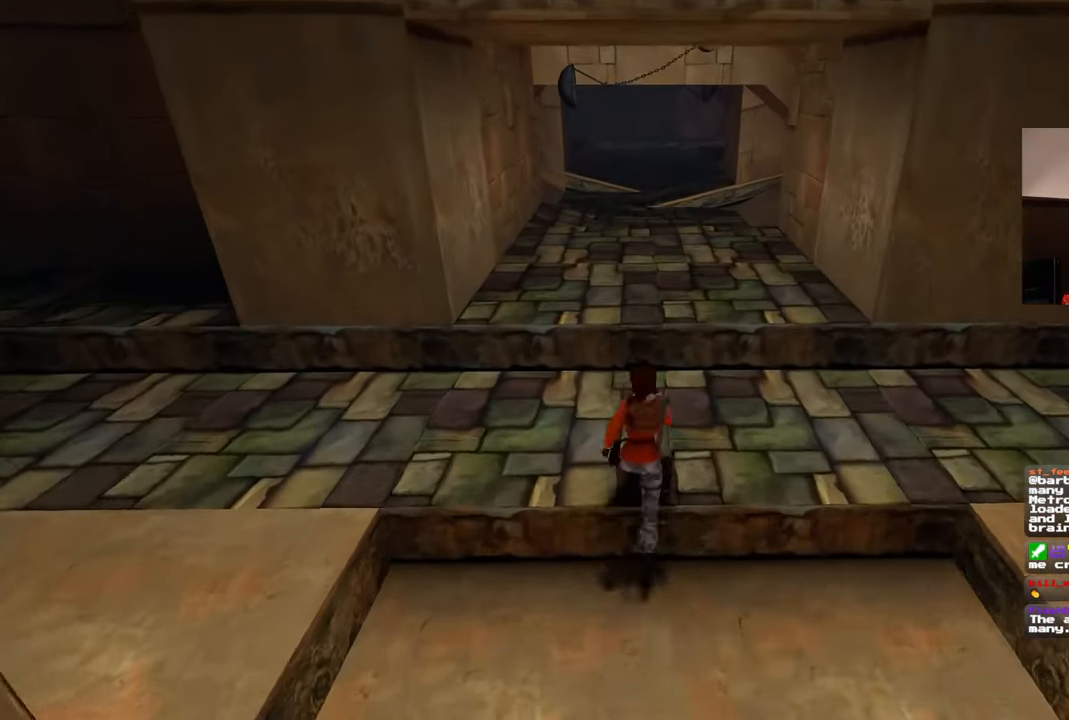
{"dt_ms": 500, "buttons": [], "left_stick": "up", "right_stick": "center", "events": []}
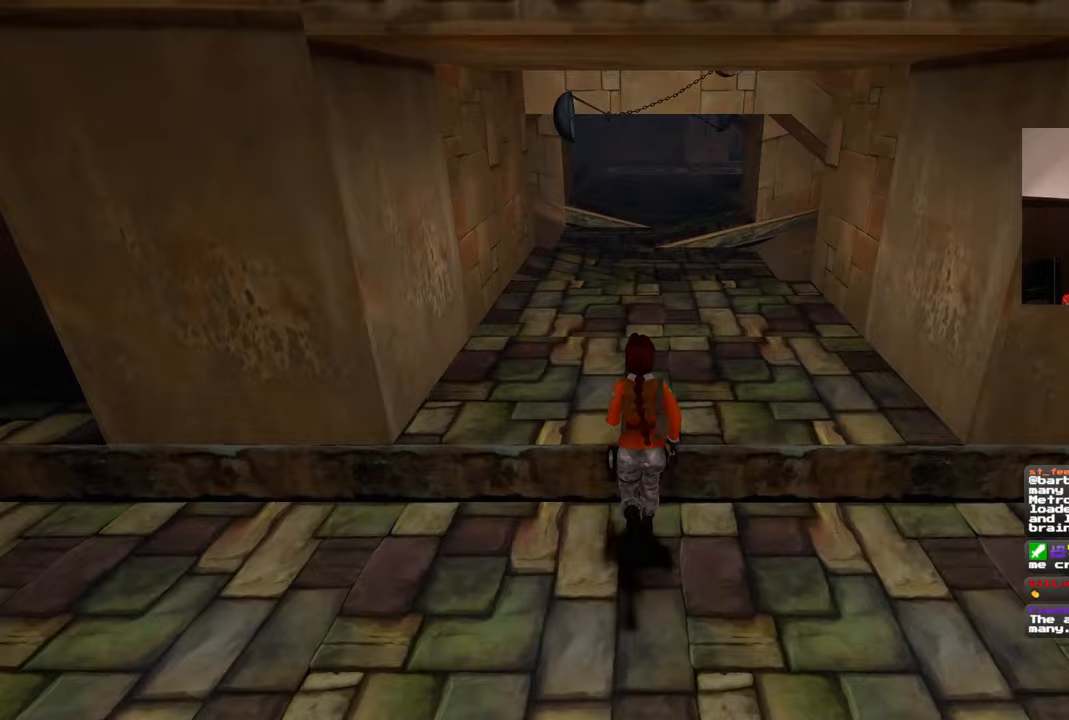
{"dt_ms": 500, "buttons": [], "left_stick": "up", "right_stick": "center", "events": []}
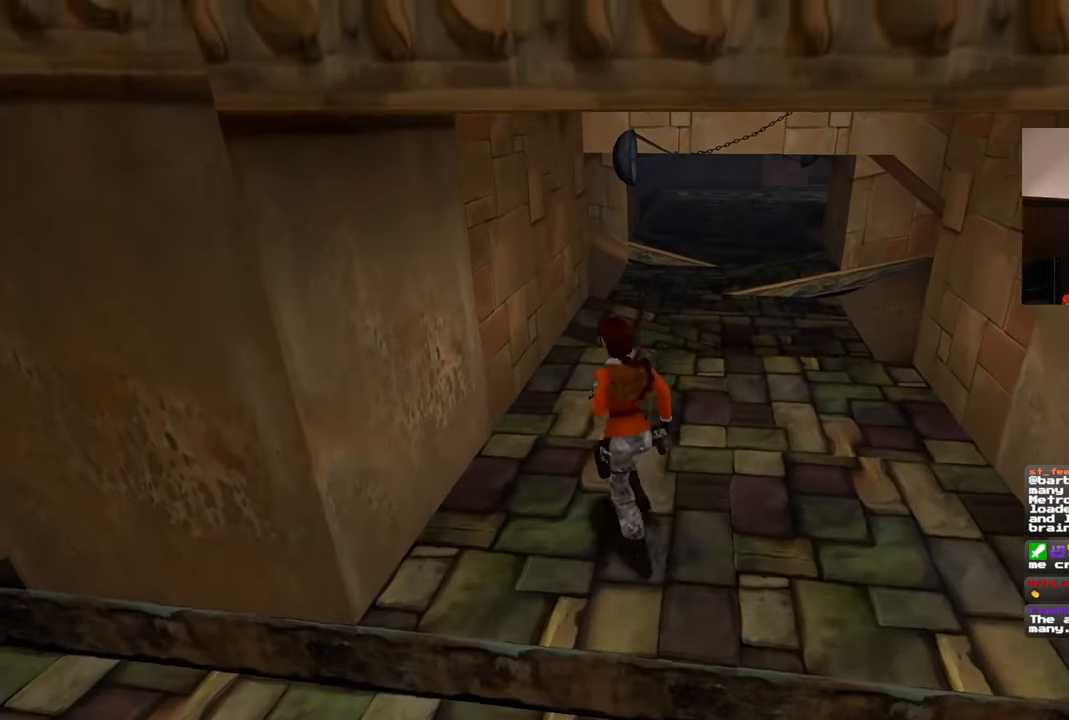
{"dt_ms": 500, "buttons": [], "left_stick": "up", "right_stick": "up", "events": [[450, "right_stick", "up"]]}
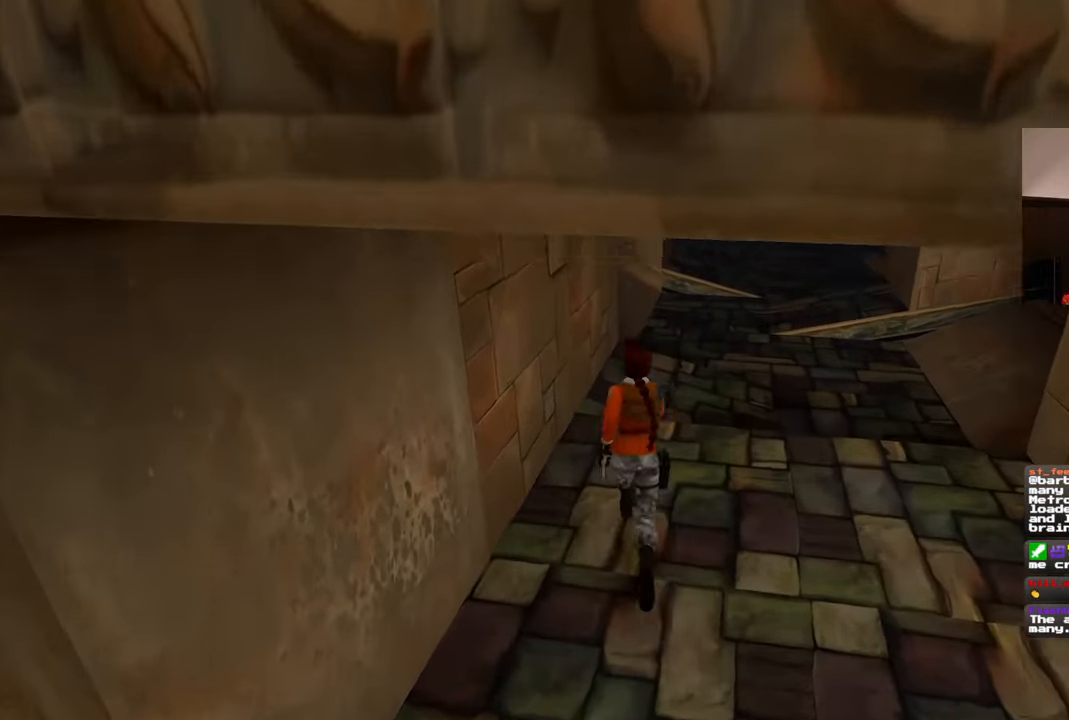
{"dt_ms": 500, "buttons": [], "left_stick": "up", "right_stick": "center", "events": [[100, "right_stick", "center"]]}
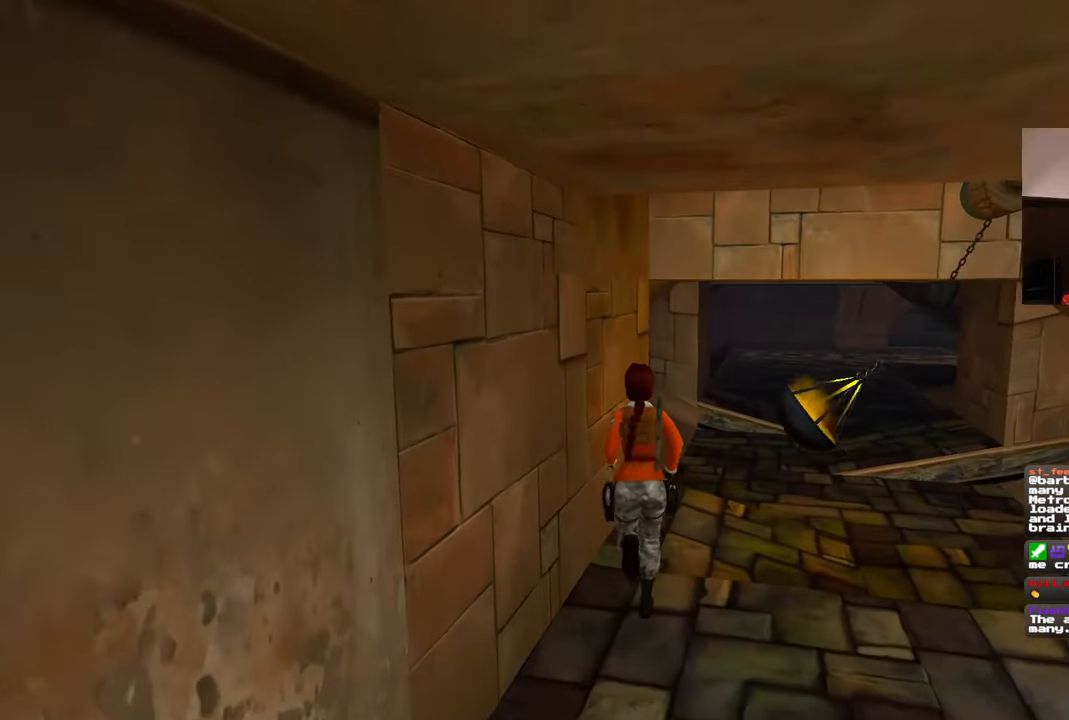
{"dt_ms": 500, "buttons": [], "left_stick": "up", "right_stick": "center", "events": [[50, "right_stick", "down-right"], [183, "right_stick", "center"]]}
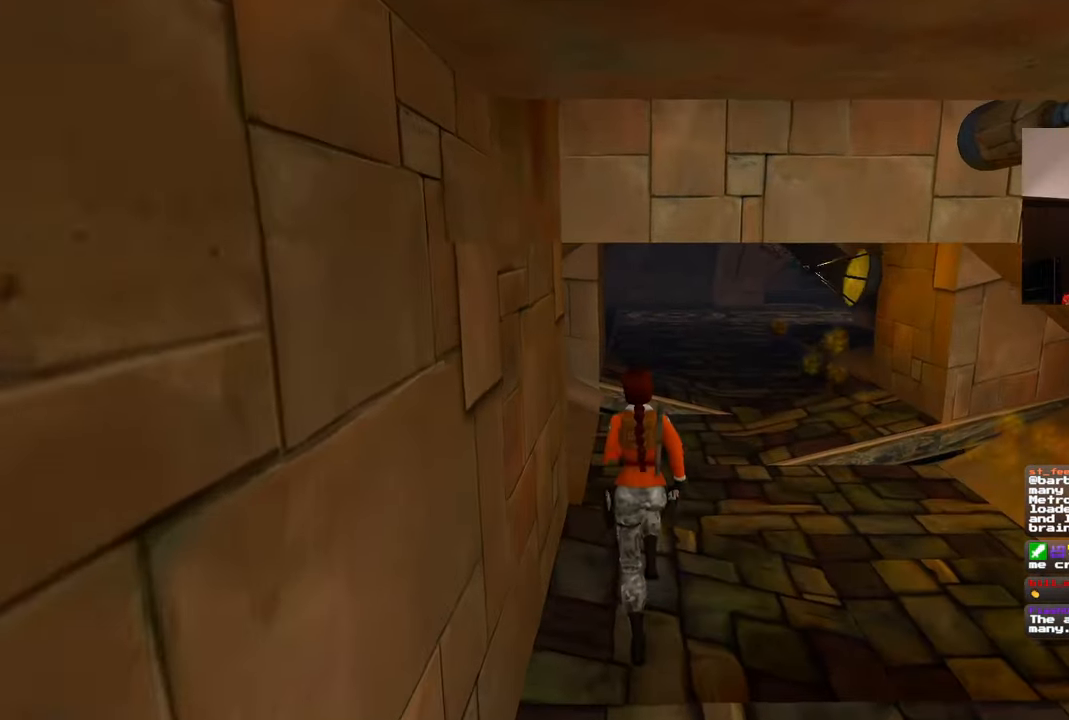
{"dt_ms": 500, "buttons": [], "left_stick": "up", "right_stick": "center", "events": [[17, "left_stick", "up-right"], [267, "right_stick", "down"], [317, "left_stick", "up"], [417, "right_stick", "center"]]}
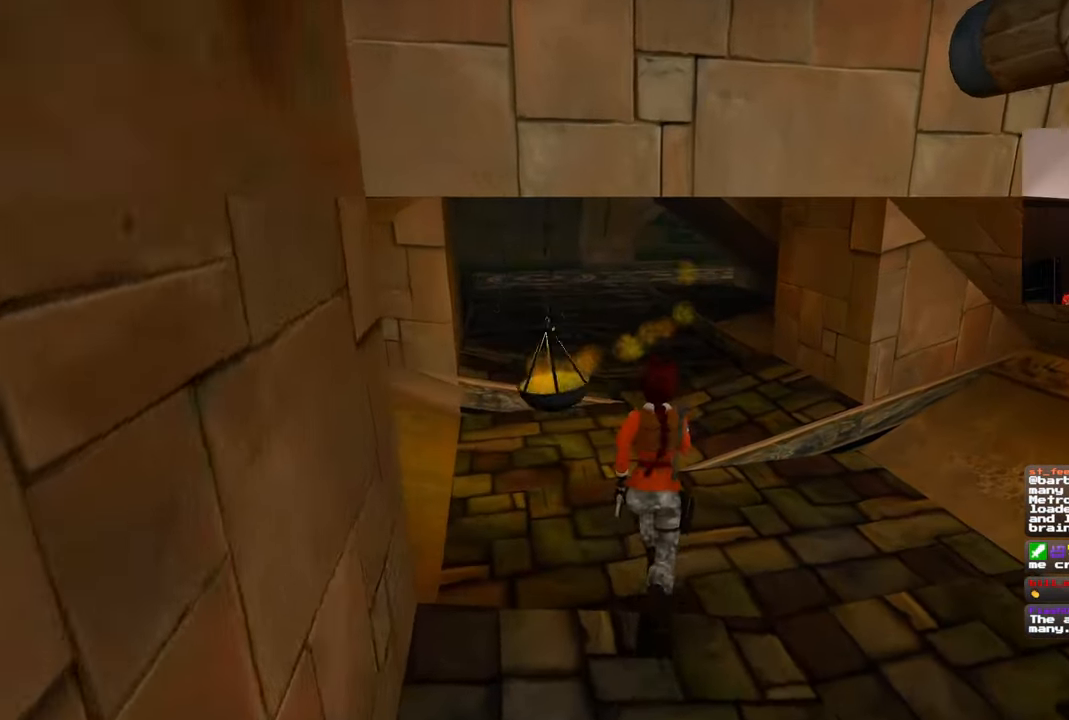
{"dt_ms": 1000, "buttons": [], "left_stick": "up", "right_stick": "up"}
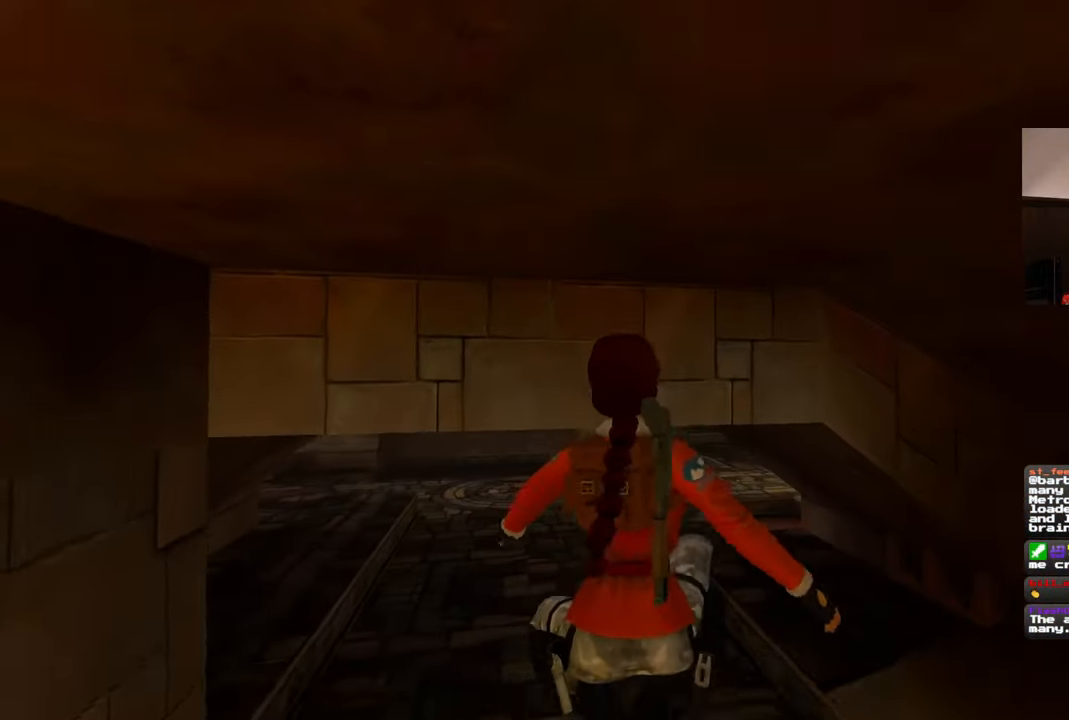
{"dt_ms": 500, "buttons": [], "left_stick": "up", "right_stick": "up", "events": [[50, "right_stick", "center"], [367, "right_stick", "up-left"], [450, "right_stick", "up"]]}
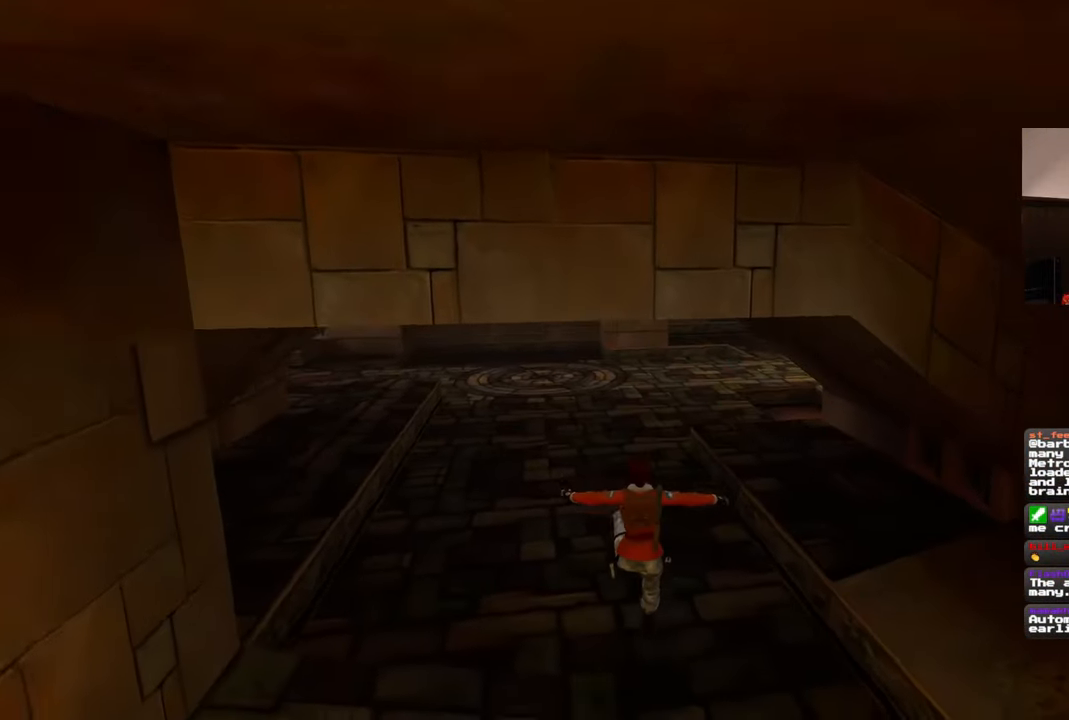
{"dt_ms": 500, "buttons": [], "left_stick": "up", "right_stick": "center", "events": [[50, "right_stick", "center"], [267, "right_stick", "up-left"], [367, "right_stick", "center"]]}
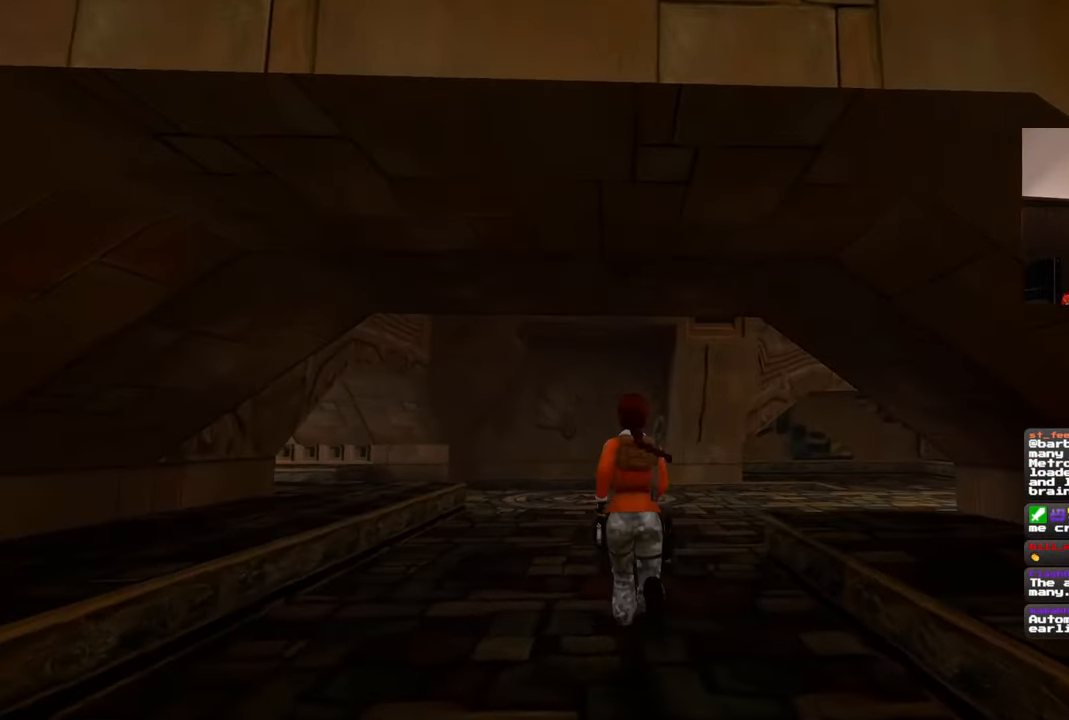
{"dt_ms": 500, "buttons": ["SQUARE"], "left_stick": "up", "right_stick": "center", "events": [[283, "SQUARE", "down"]]}
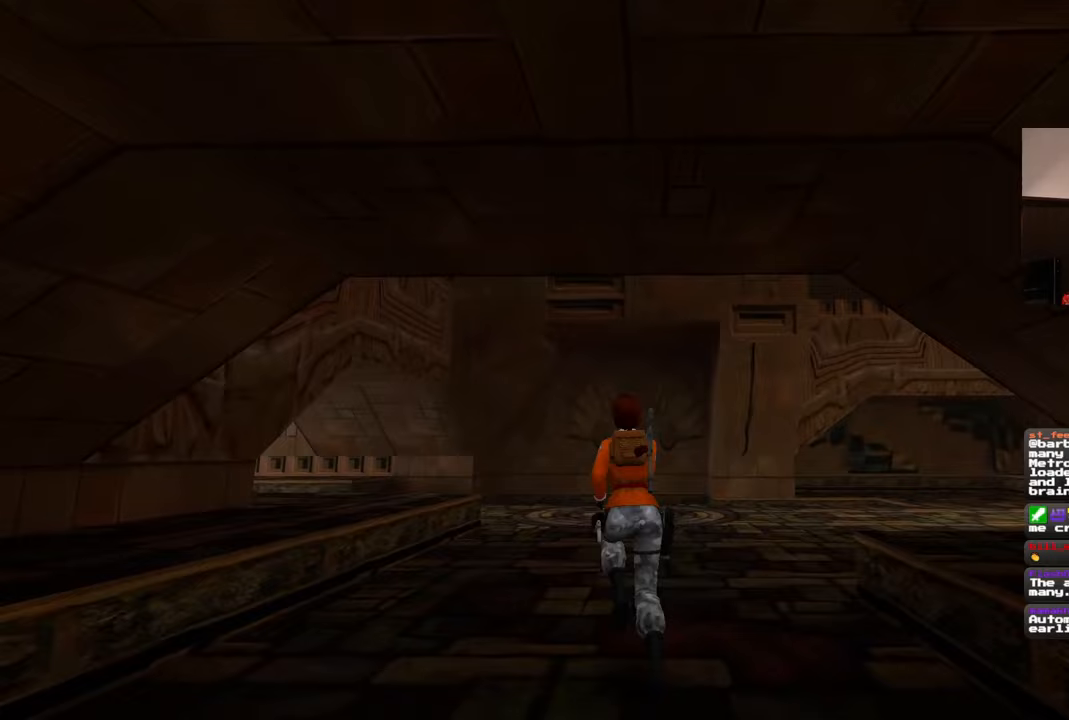
{"dt_ms": 500, "buttons": [], "left_stick": "up-right", "right_stick": "center", "events": [[400, "SQUARE", "up"], [450, "left_stick", "up-right"]]}
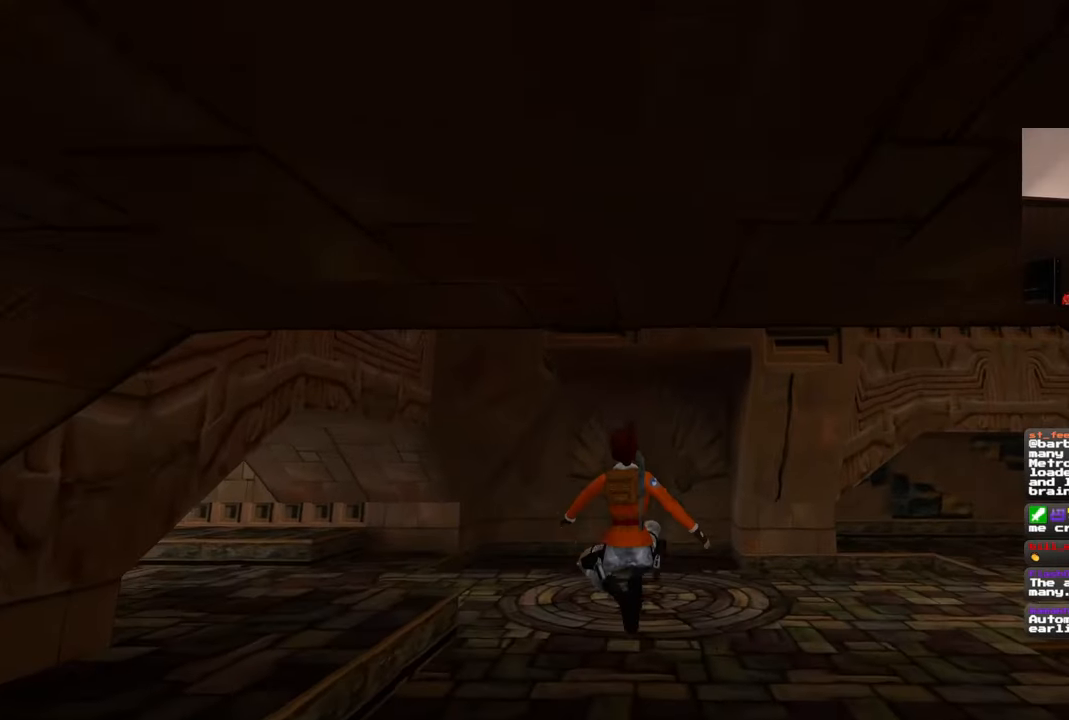
{"dt_ms": 500, "buttons": [], "left_stick": "up", "right_stick": "center", "events": [[100, "right_stick", "down-right"], [350, "left_stick", "up"], [467, "right_stick", "center"]]}
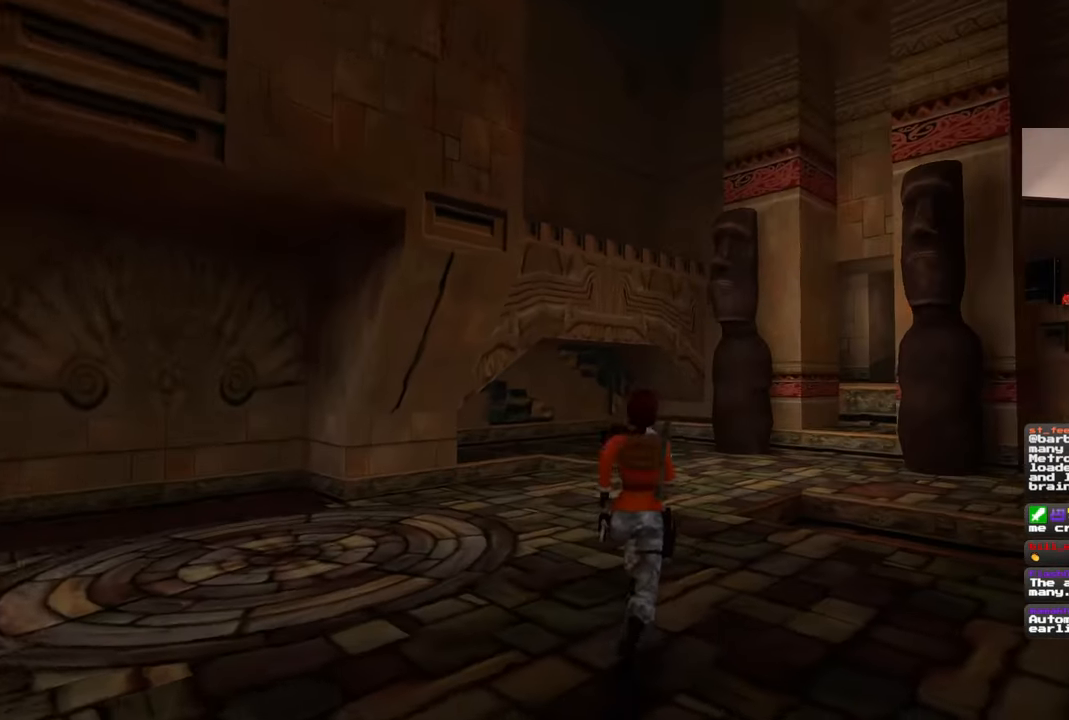
{"dt_ms": 500, "buttons": [], "left_stick": "up", "right_stick": "left", "events": [[483, "right_stick", "left"]]}
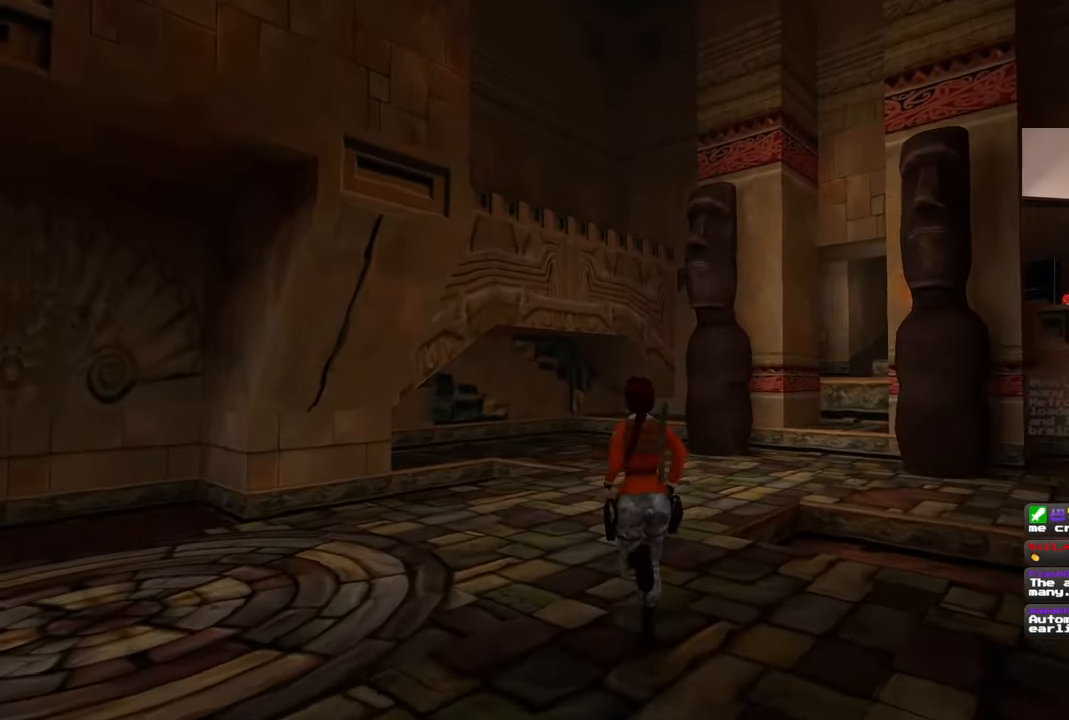
{"dt_ms": 500, "buttons": [], "left_stick": "up-right", "right_stick": "left", "events": [[200, "left_stick", "right"], [367, "left_stick", "up-right"]]}
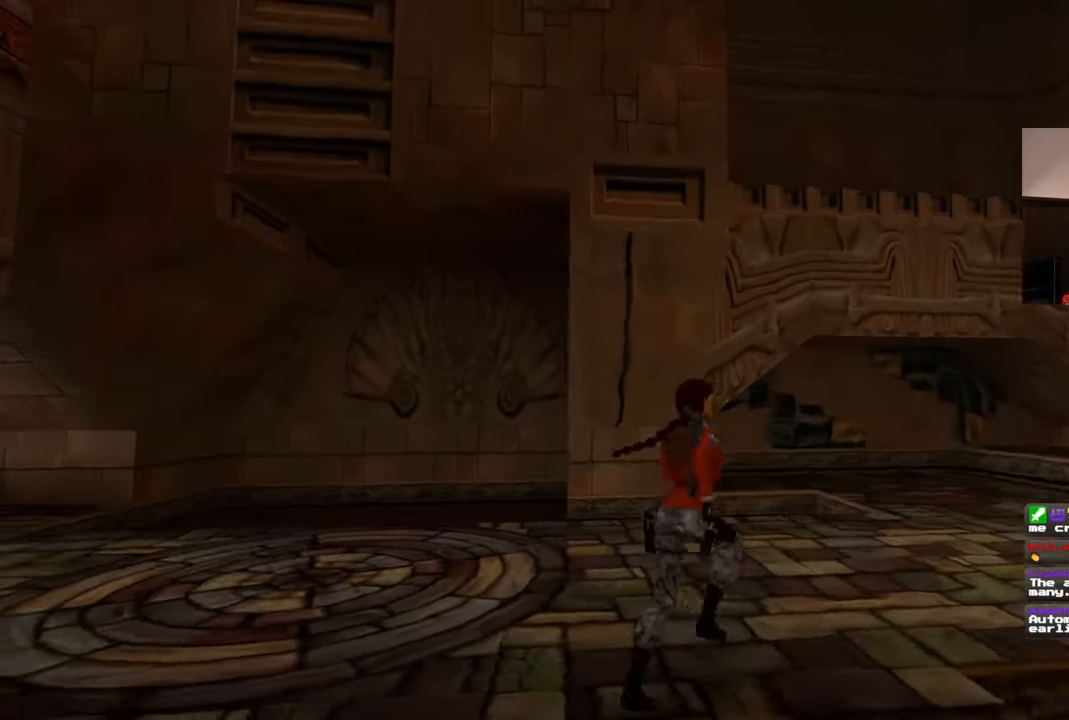
{"dt_ms": 500, "buttons": [], "left_stick": "up", "right_stick": "left", "events": [[17, "left_stick", "up"]]}
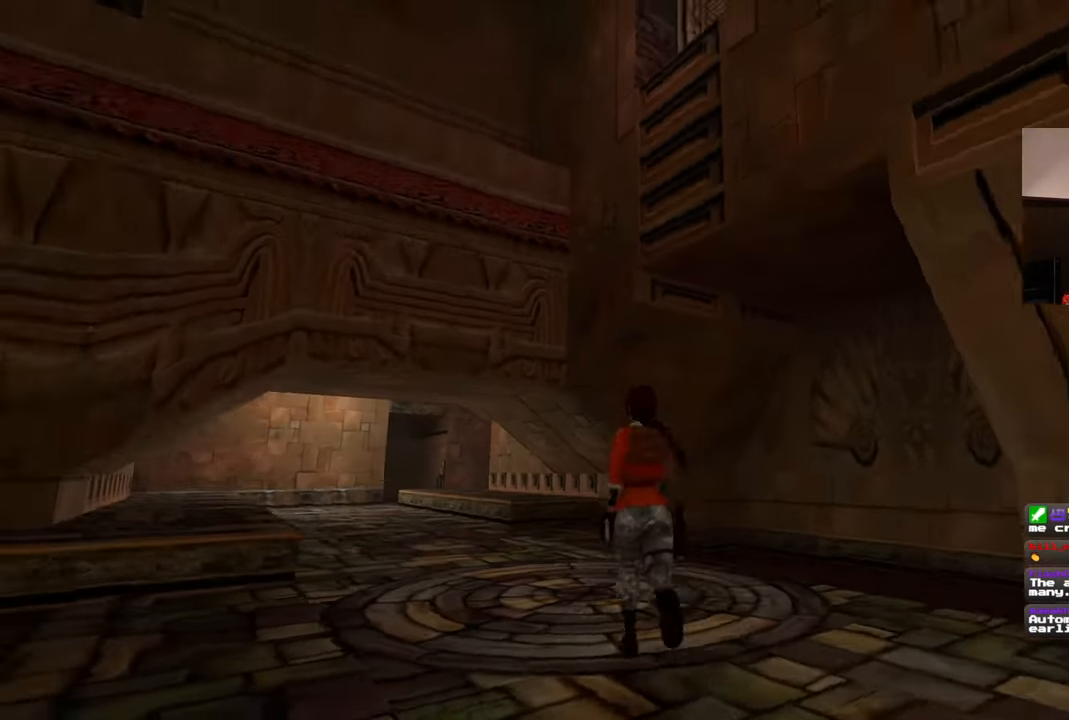
{"dt_ms": 500, "buttons": [], "left_stick": "up", "right_stick": "left"}
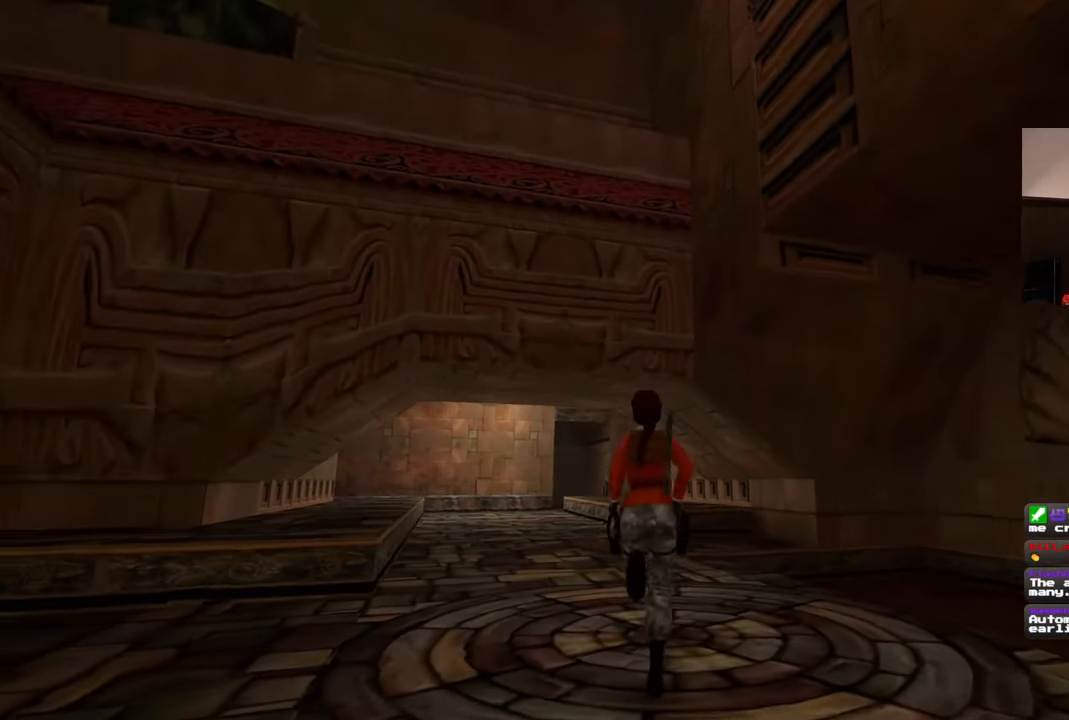
{"dt_ms": 500, "buttons": [], "left_stick": "up", "right_stick": "center", "events": [[33, "right_stick", "center"]]}
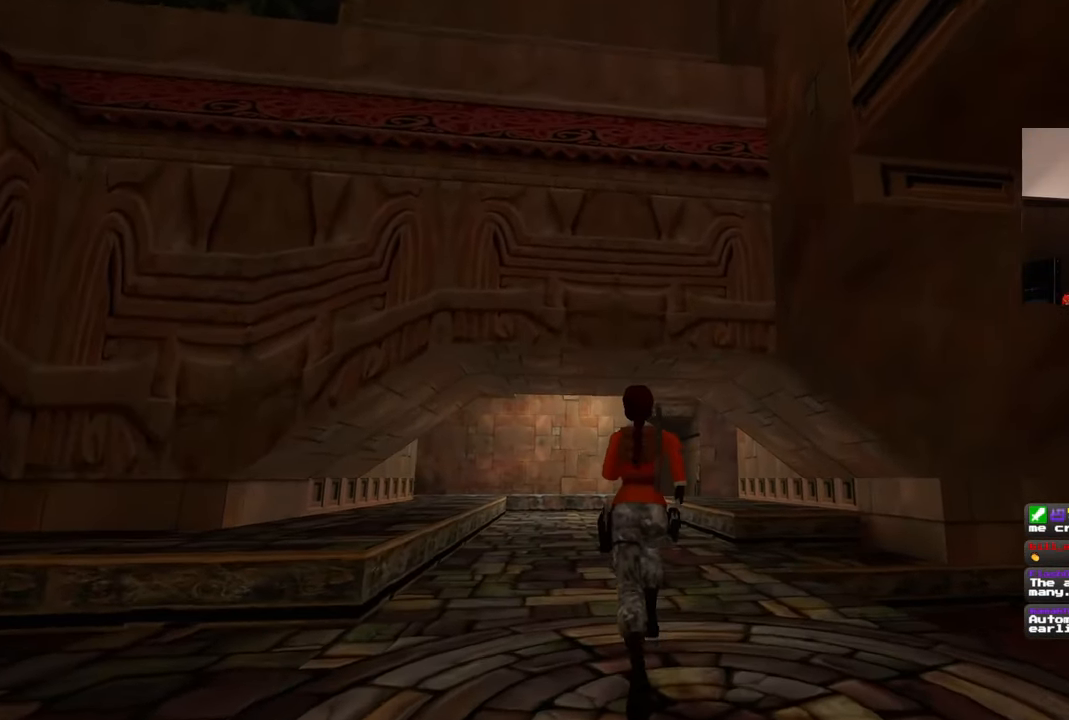
{"dt_ms": 500, "buttons": [], "left_stick": "up", "right_stick": "center", "events": []}
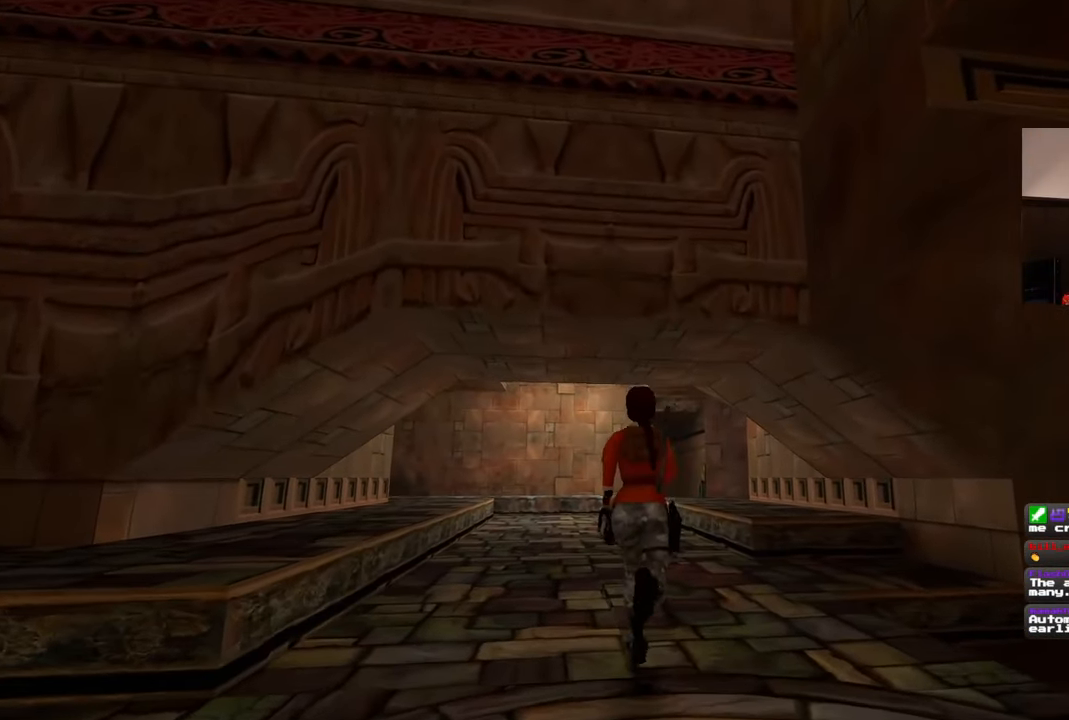
{"dt_ms": 500, "buttons": [], "left_stick": "up", "right_stick": "center", "events": []}
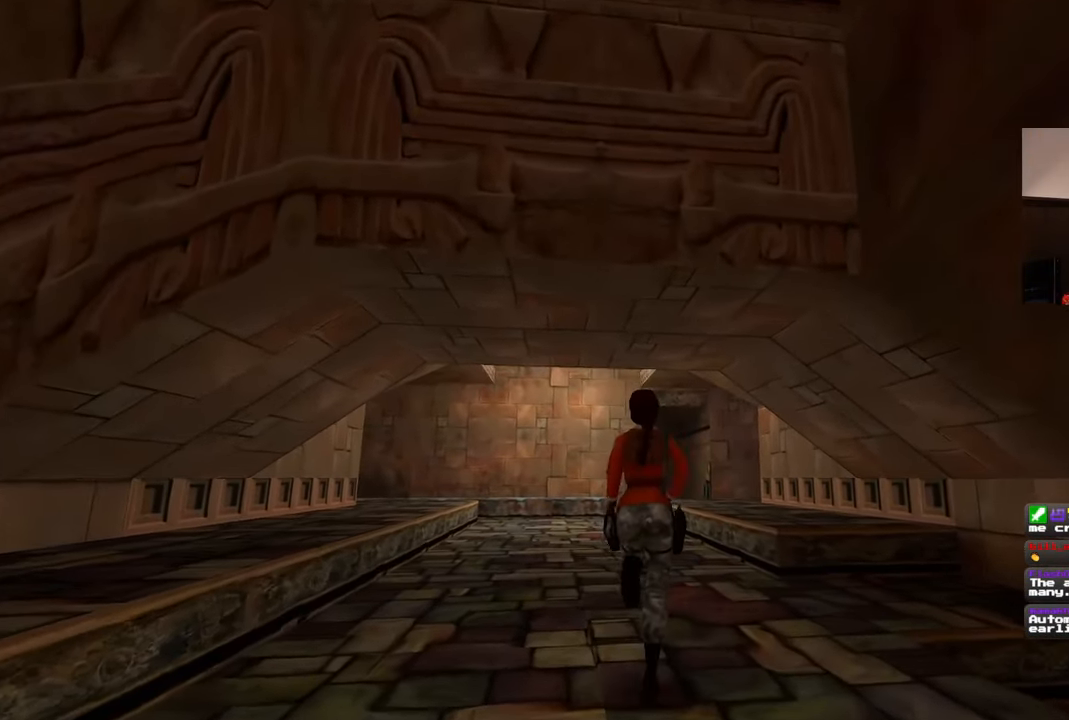
{"dt_ms": 500, "buttons": ["SQUARE"], "left_stick": "up", "right_stick": "center", "events": [[150, "SQUARE", "down"]]}
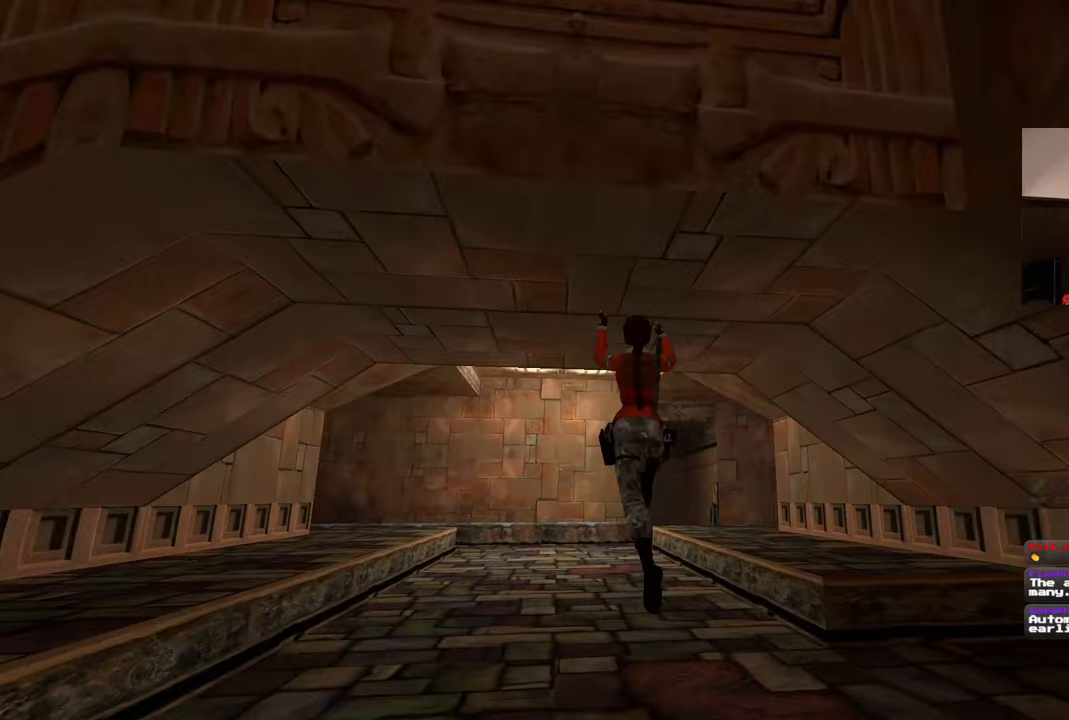
{"dt_ms": 500, "buttons": [], "left_stick": "up", "right_stick": "center", "events": [[233, "SQUARE", "up"]]}
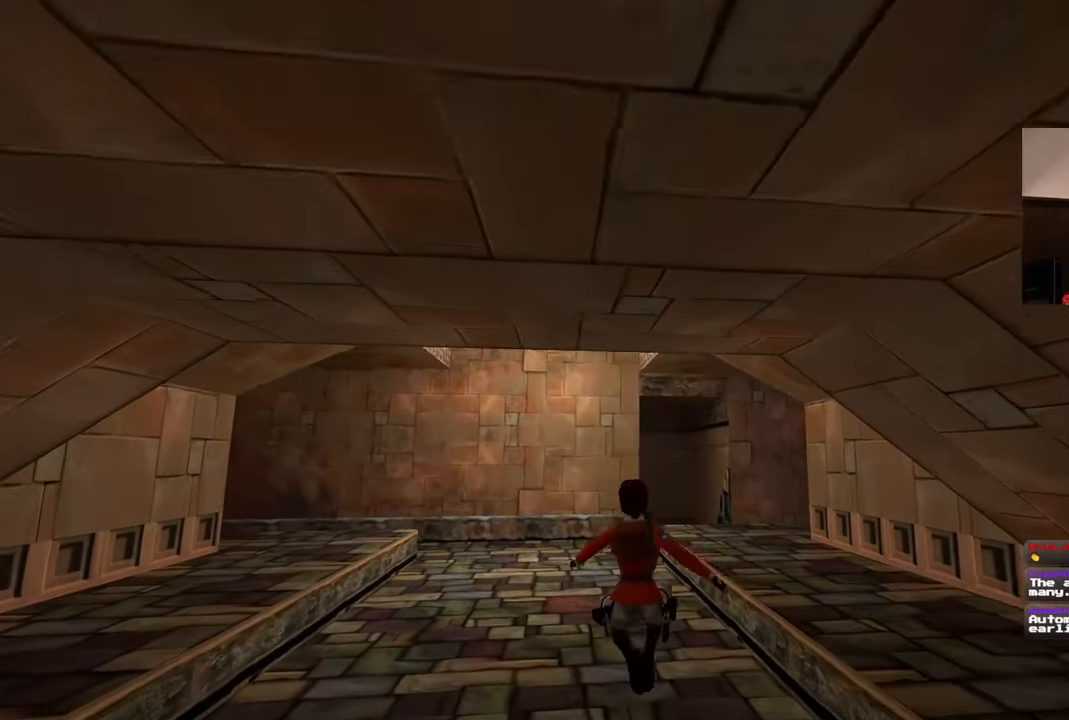
{"dt_ms": 1000, "buttons": ["SQUARE"], "left_stick": "center", "right_stick": "center"}
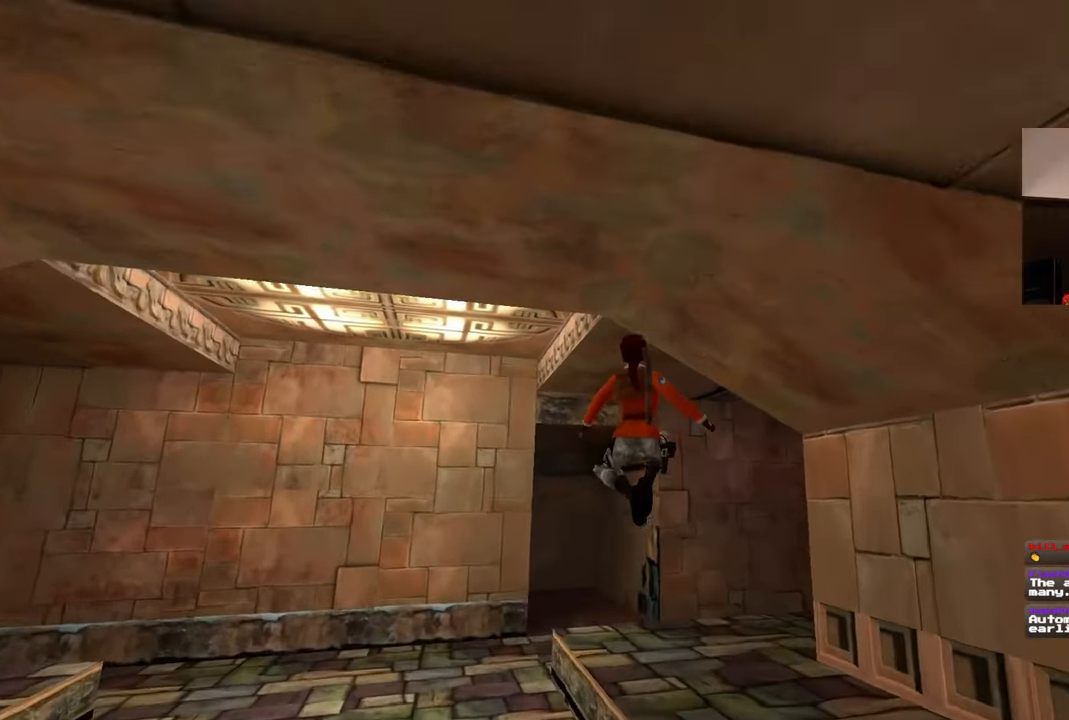
{"dt_ms": 500, "buttons": [], "left_stick": "up", "right_stick": "down-right"}
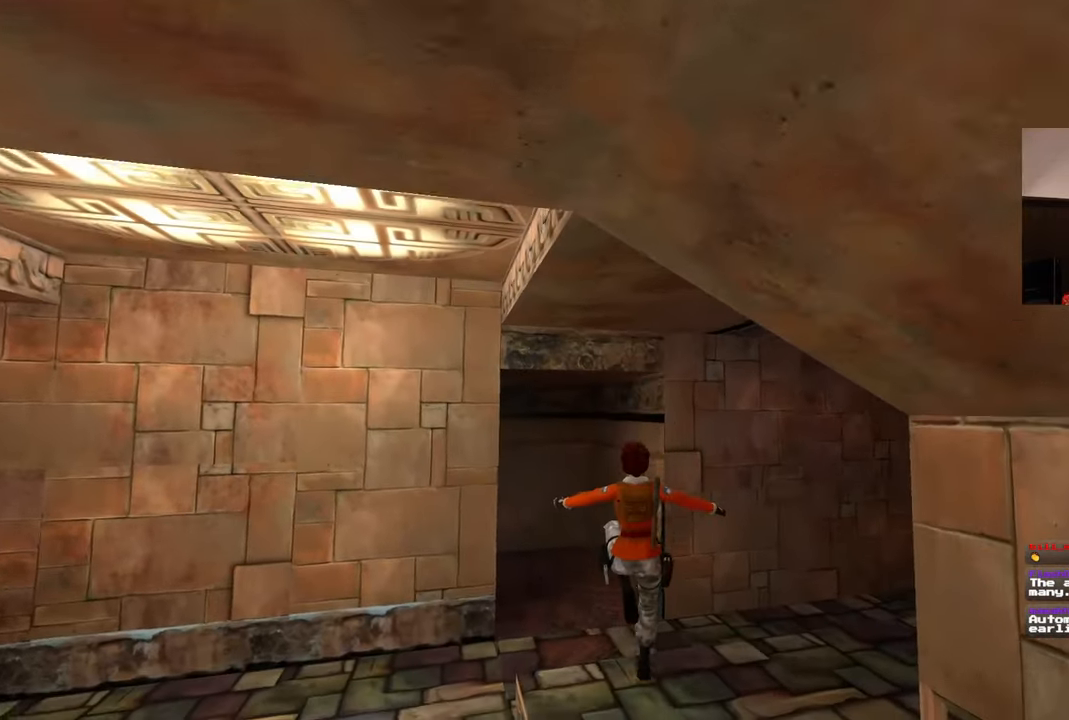
{"dt_ms": 500, "buttons": [], "left_stick": "up-right", "right_stick": "down-right", "events": [[283, "left_stick", "right"], [433, "left_stick", "up-right"]]}
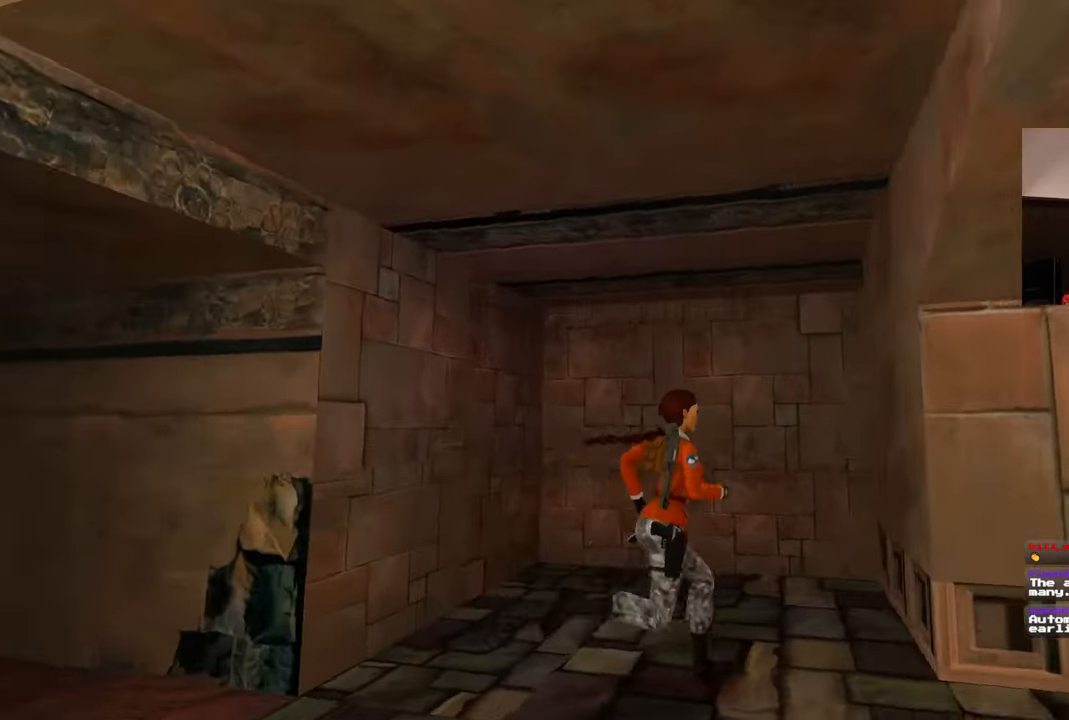
{"dt_ms": 500, "buttons": [], "left_stick": "down-right", "right_stick": "down-right", "events": [[233, "left_stick", "down-right"]]}
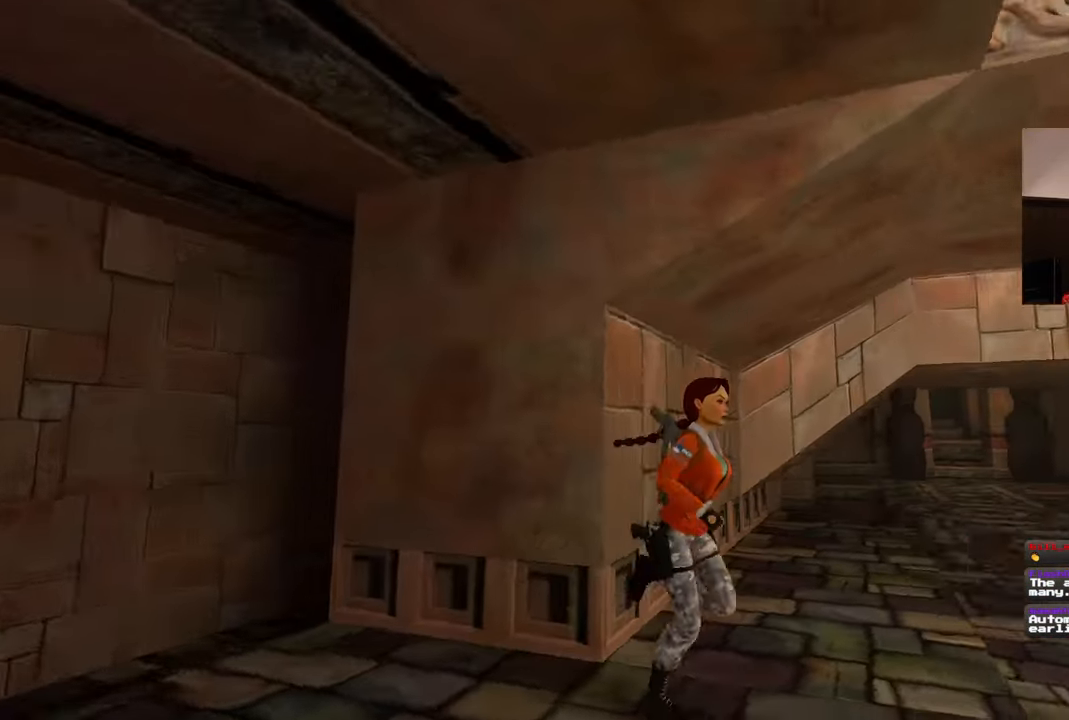
{"dt_ms": 1000, "buttons": [], "left_stick": "down-left", "right_stick": "left"}
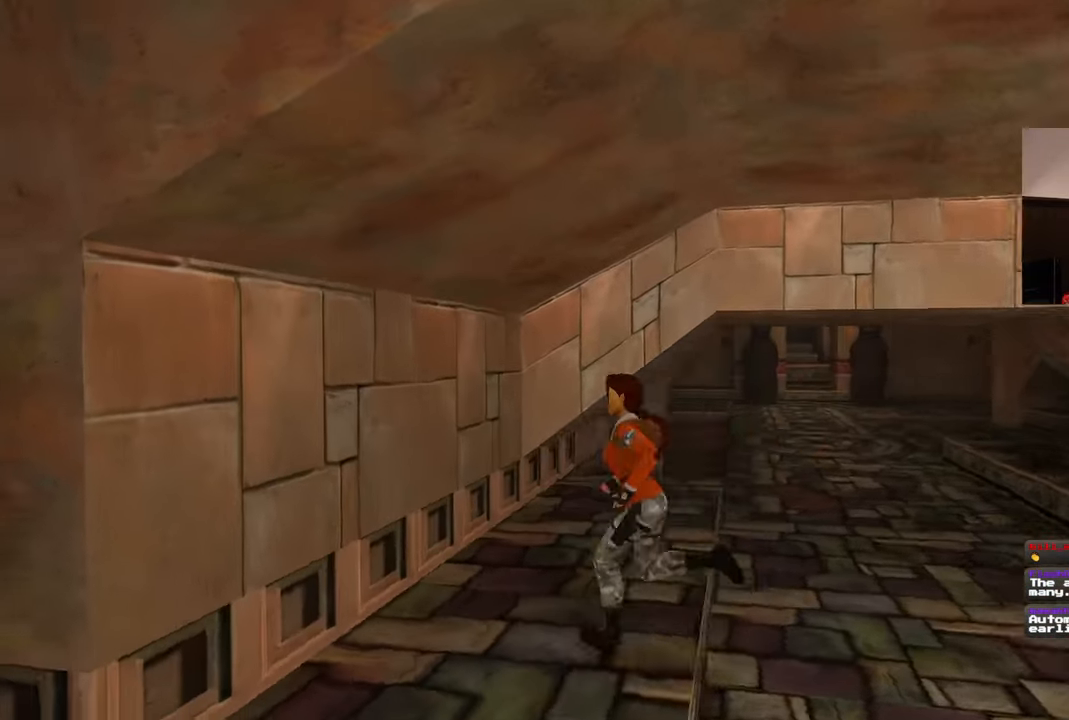
{"dt_ms": 500, "buttons": [], "left_stick": "left", "right_stick": "left", "events": [[433, "left_stick", "left"]]}